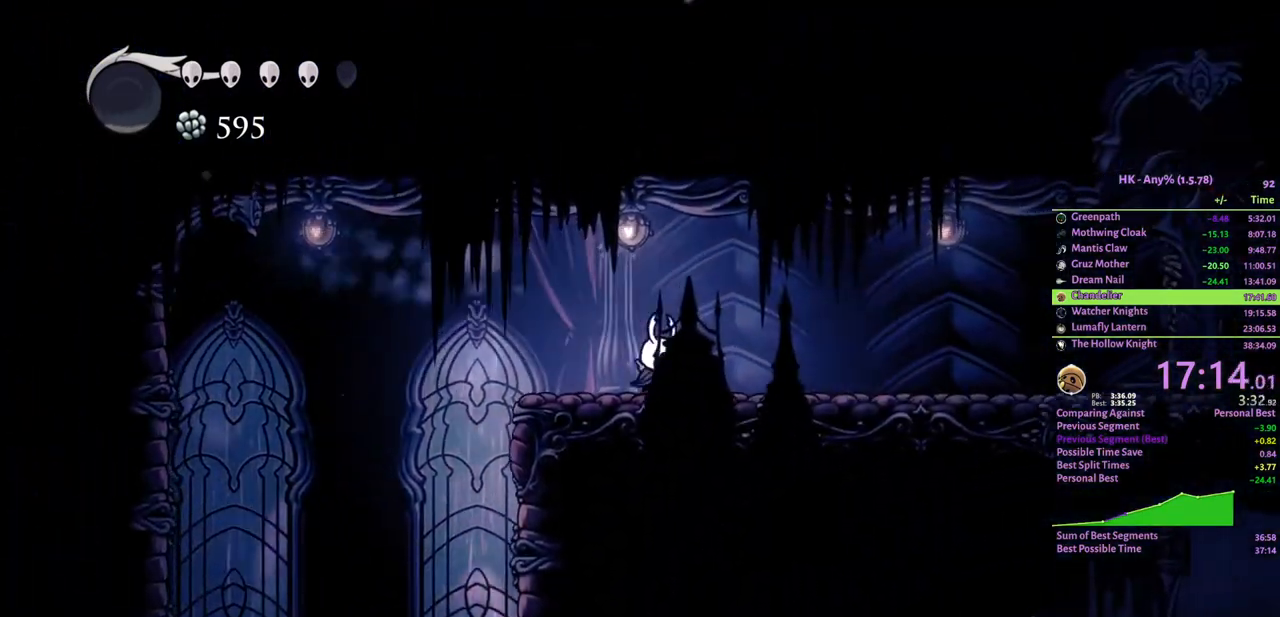
Gameplay with keyboard; each line is a JSON object with the keys held at the frame after it. "events" lists presses ("down") and releases ("up") of "a", "attack", "cloak", "crystal", "d", "dash", "focus", "inventory", "jump", "map", "s", "spell" and "w" between this image and that frame as [ms after this image, input, new state], when the widget could be followed in between. No other keys are recorded. Mouse input is not recorded. Key names are as the overlay labels them; some are game actions (e.g. jump) rather than physical keys.
{"keys": ["d"], "events": [[67, "cloak", "up"], [133, "cloak", "down"], [233, "cloak", "up"]]}
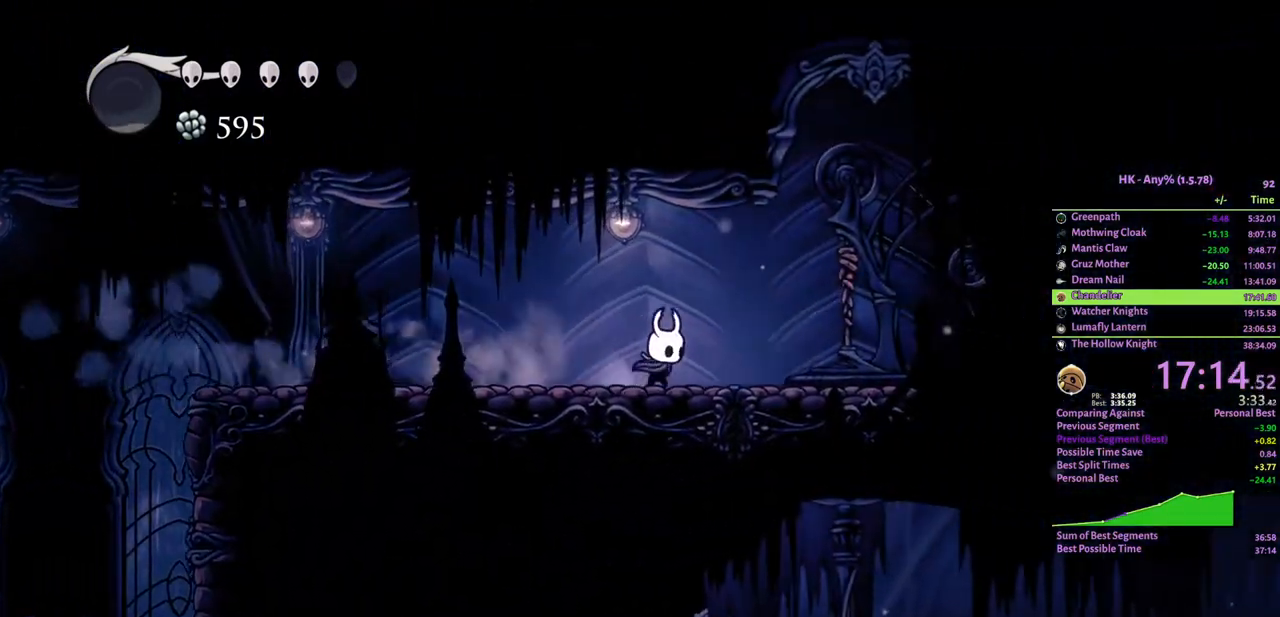
{"keys": ["attack"], "events": [[67, "attack", "down"], [167, "attack", "up"], [233, "attack", "down"], [233, "d", "up"], [300, "attack", "up"], [367, "attack", "down"], [433, "attack", "up"], [467, "attack", "down"]]}
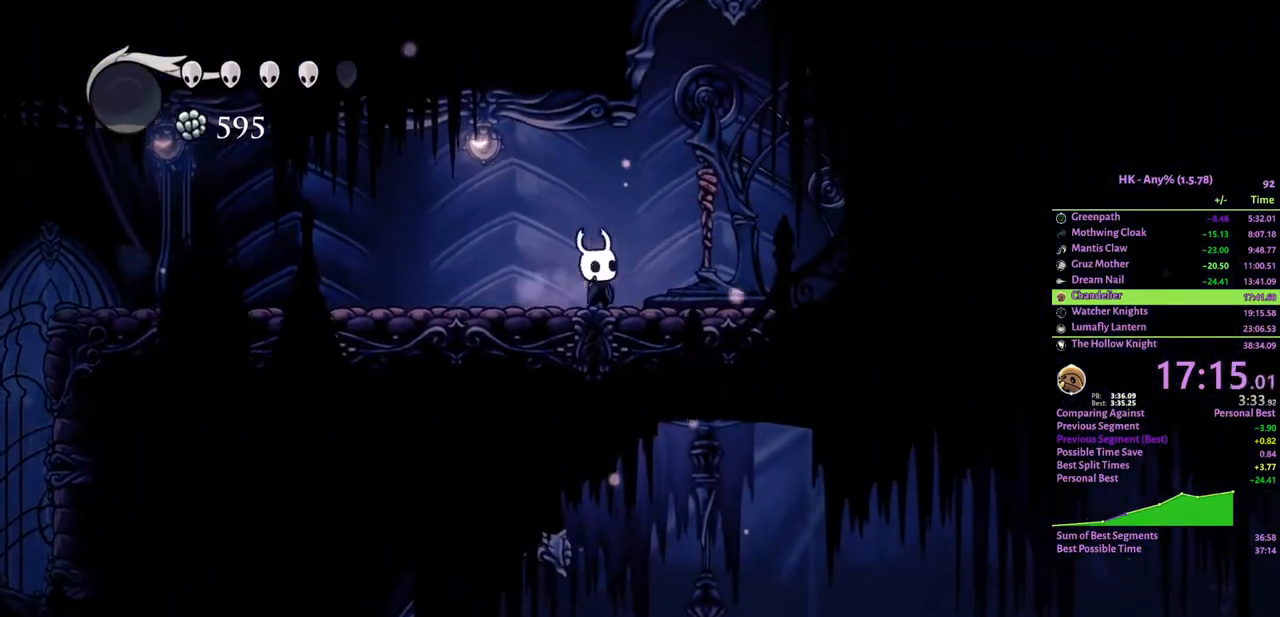
{"keys": ["a"], "events": [[67, "attack", "up"], [133, "attack", "down"], [200, "attack", "up"], [267, "attack", "down"], [333, "attack", "up"], [400, "attack", "down"], [467, "attack", "up"], [500, "a", "down"]]}
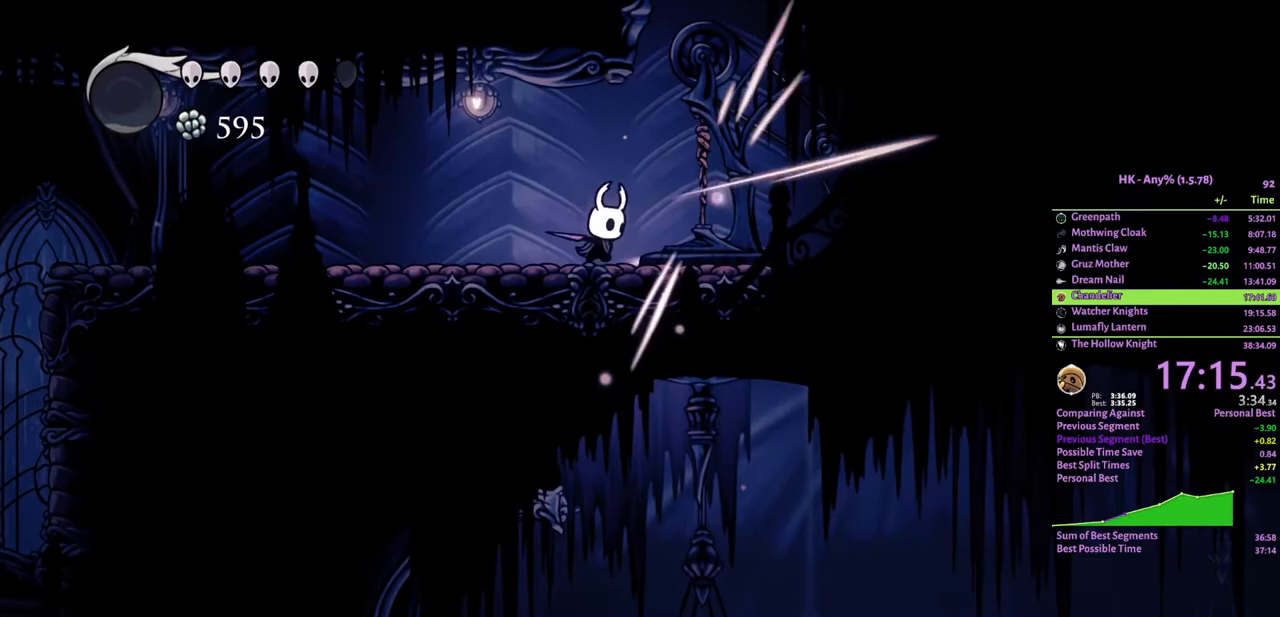
{"keys": ["a", "cloak"], "events": [[33, "attack", "down"], [133, "attack", "up"], [233, "cloak", "down"], [333, "cloak", "up"], [367, "cloak", "down"], [467, "cloak", "up"], [500, "cloak", "down"]]}
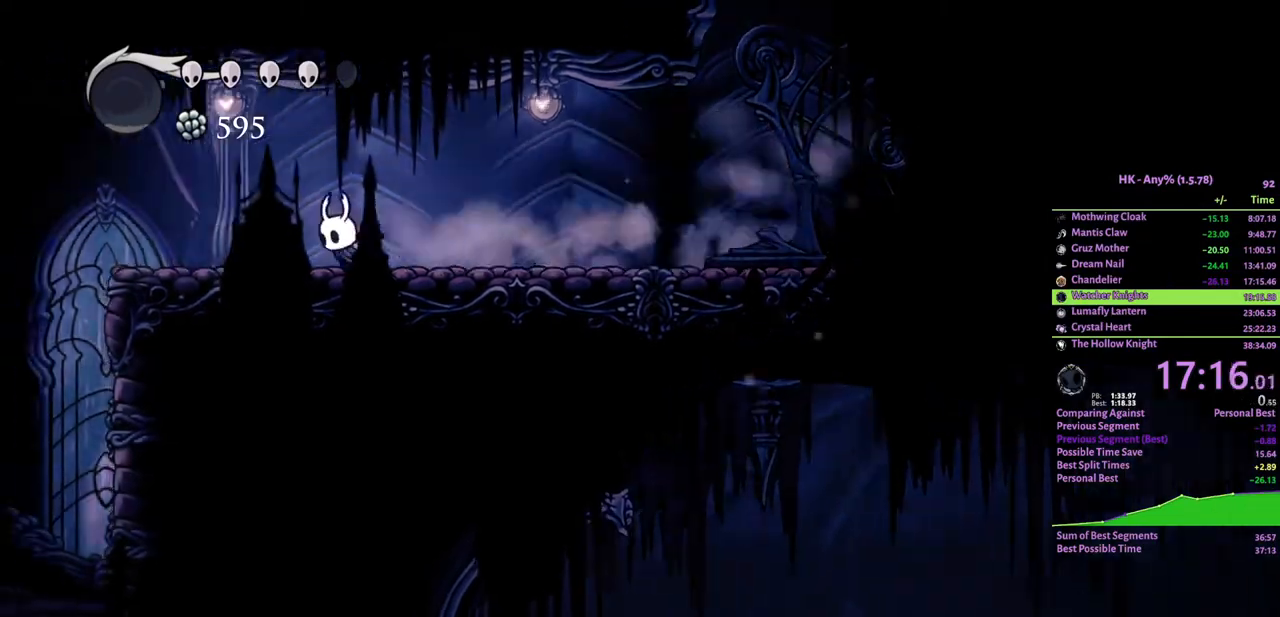
{"keys": ["a", "cloak"], "events": [[100, "cloak", "up"], [300, "cloak", "down"], [400, "cloak", "up"], [433, "cloak", "down"]]}
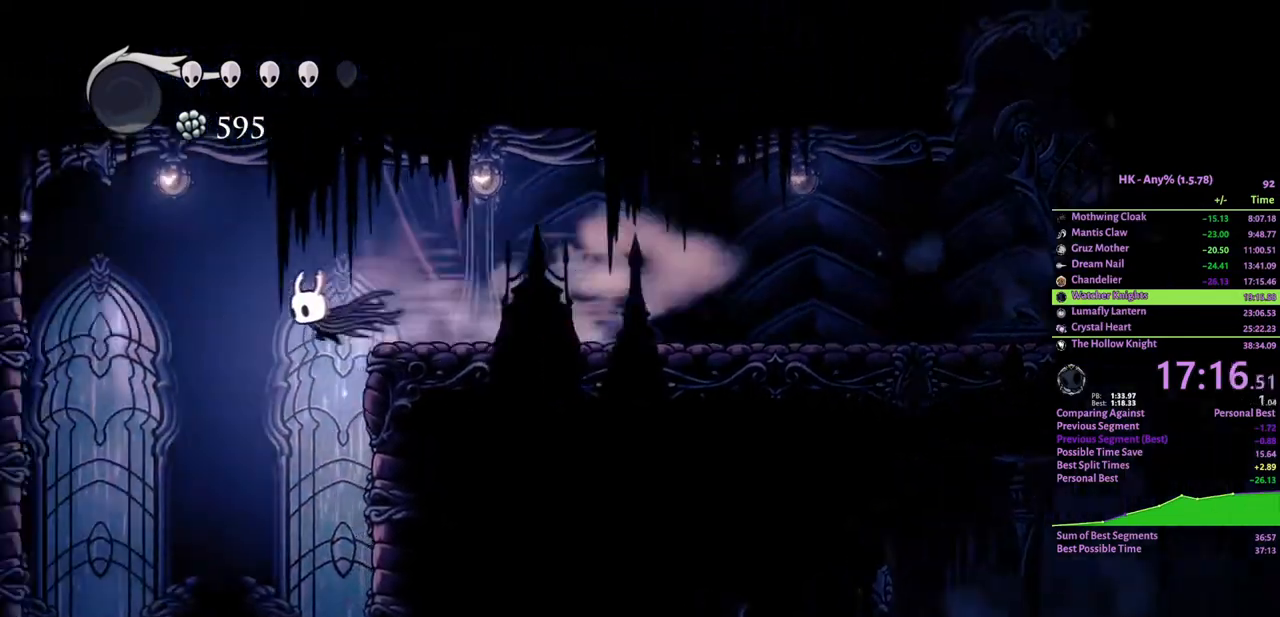
{"keys": [], "events": [[67, "cloak", "up"], [333, "a", "up"]]}
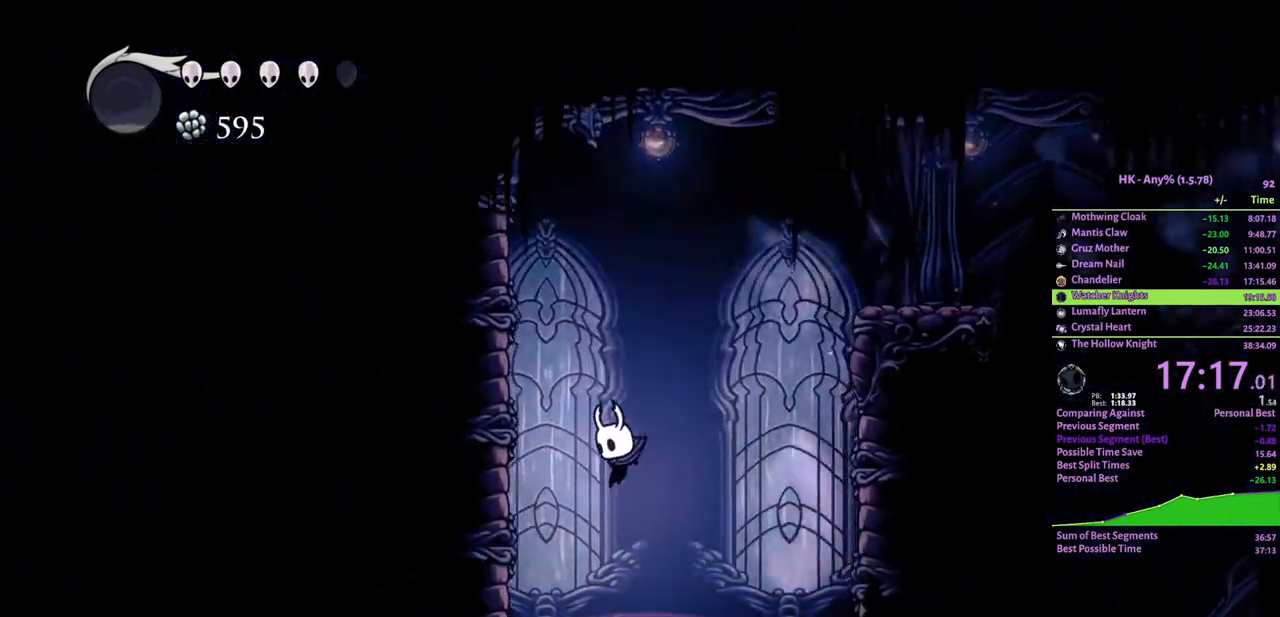
{"keys": ["d"], "events": [[467, "d", "down"]]}
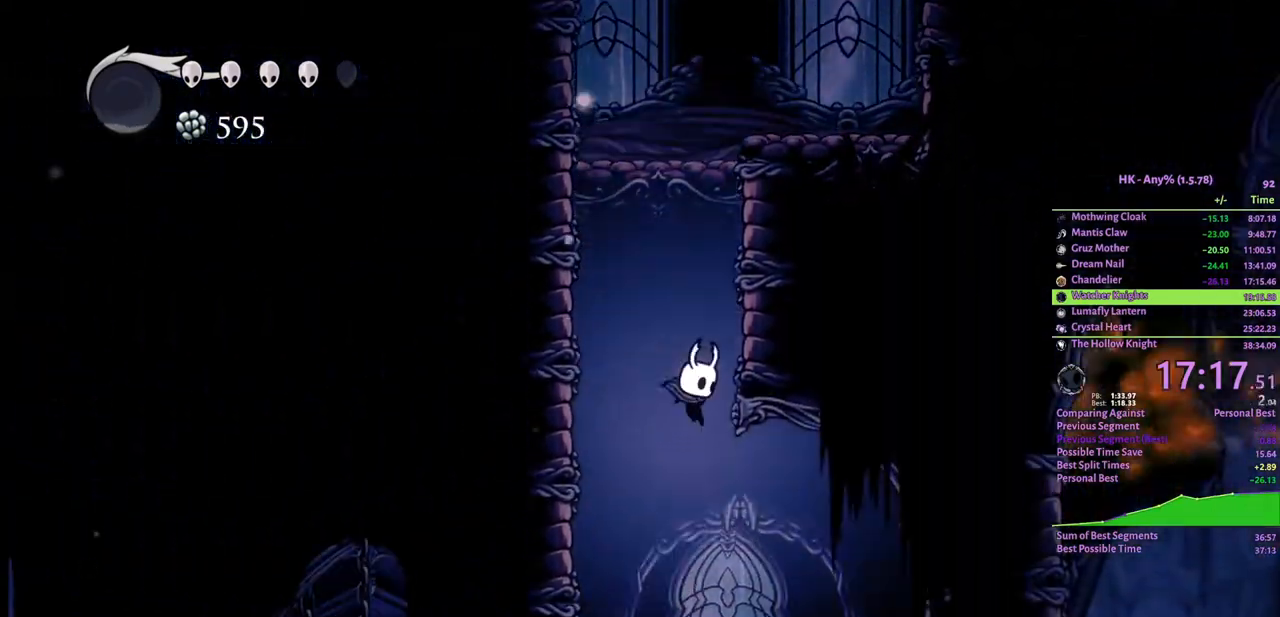
{"keys": ["cloak", "d"], "events": [[400, "cloak", "down"]]}
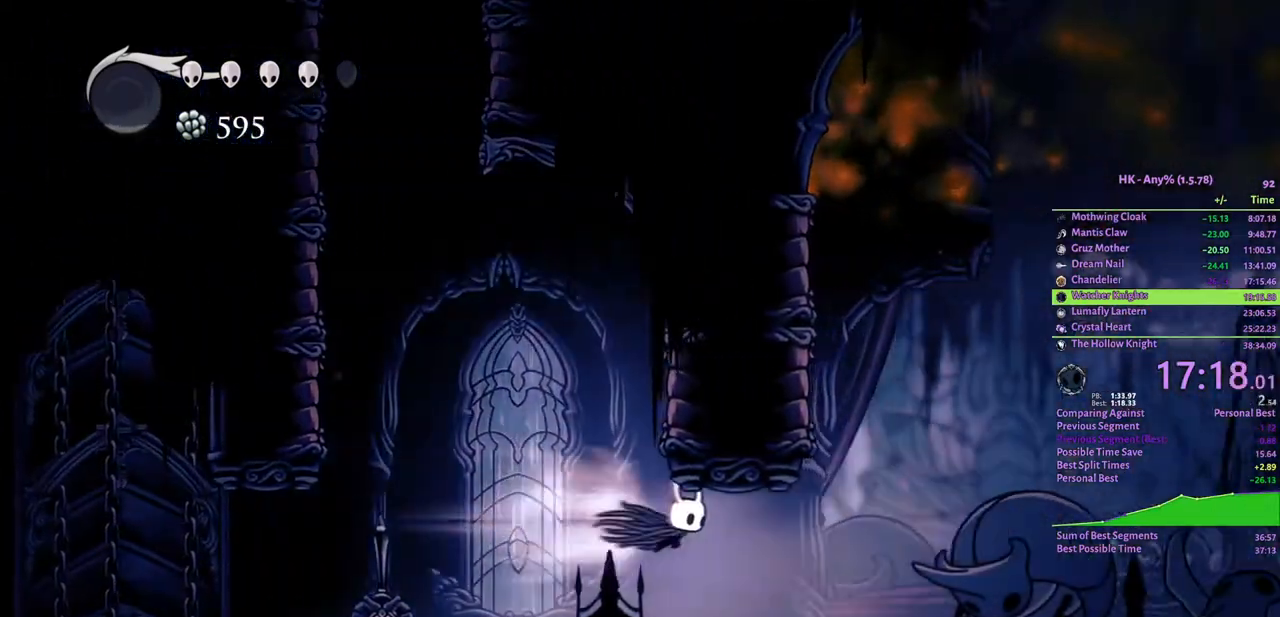
{"keys": ["cloak", "d"], "events": [[67, "cloak", "up"], [467, "cloak", "down"]]}
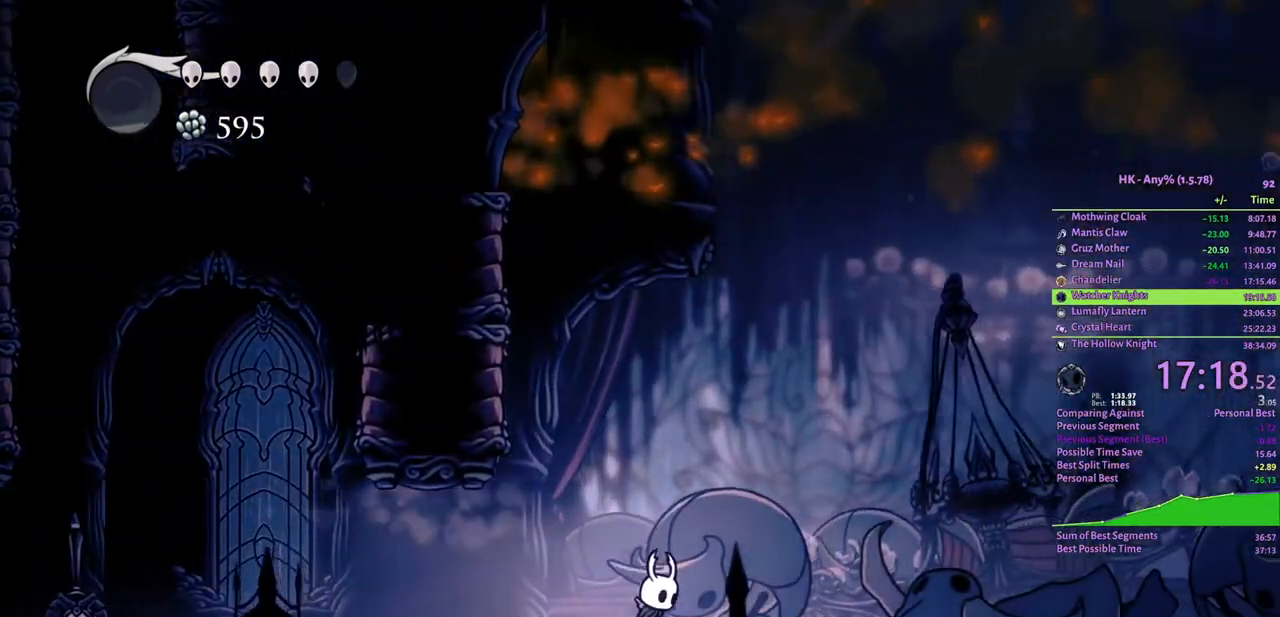
{"keys": ["d"], "events": [[33, "cloak", "up"], [100, "cloak", "down"], [200, "cloak", "up"]]}
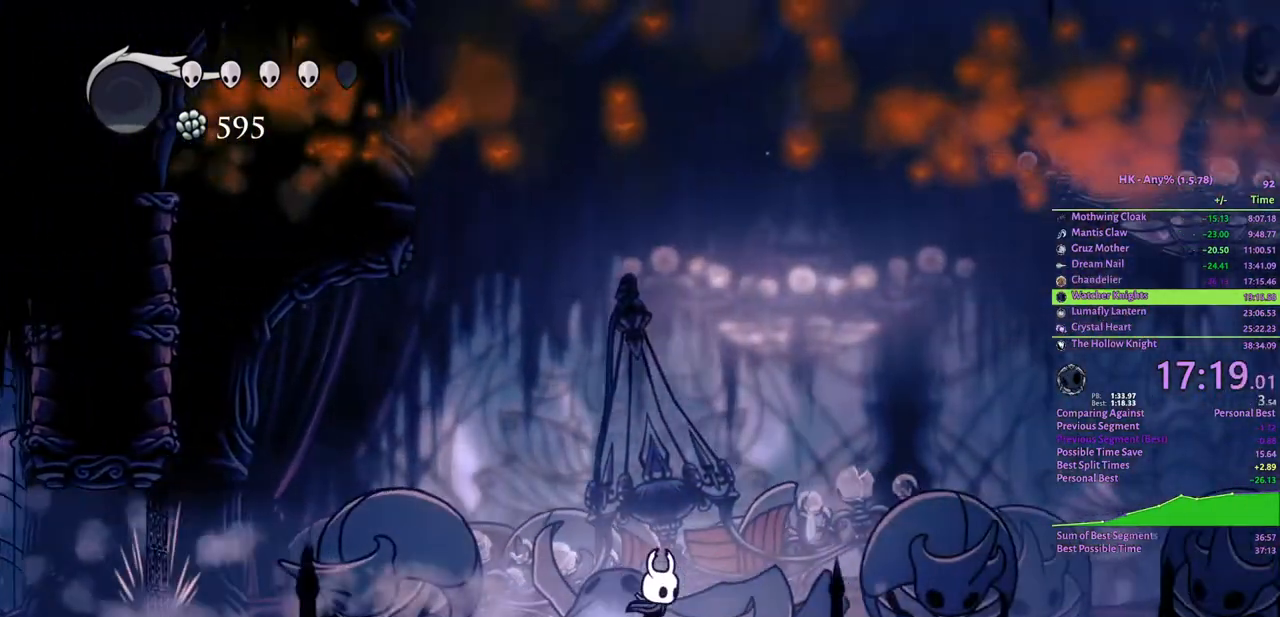
{"keys": ["d"], "events": [[33, "cloak", "down"], [133, "cloak", "up"], [167, "cloak", "down"], [300, "cloak", "up"]]}
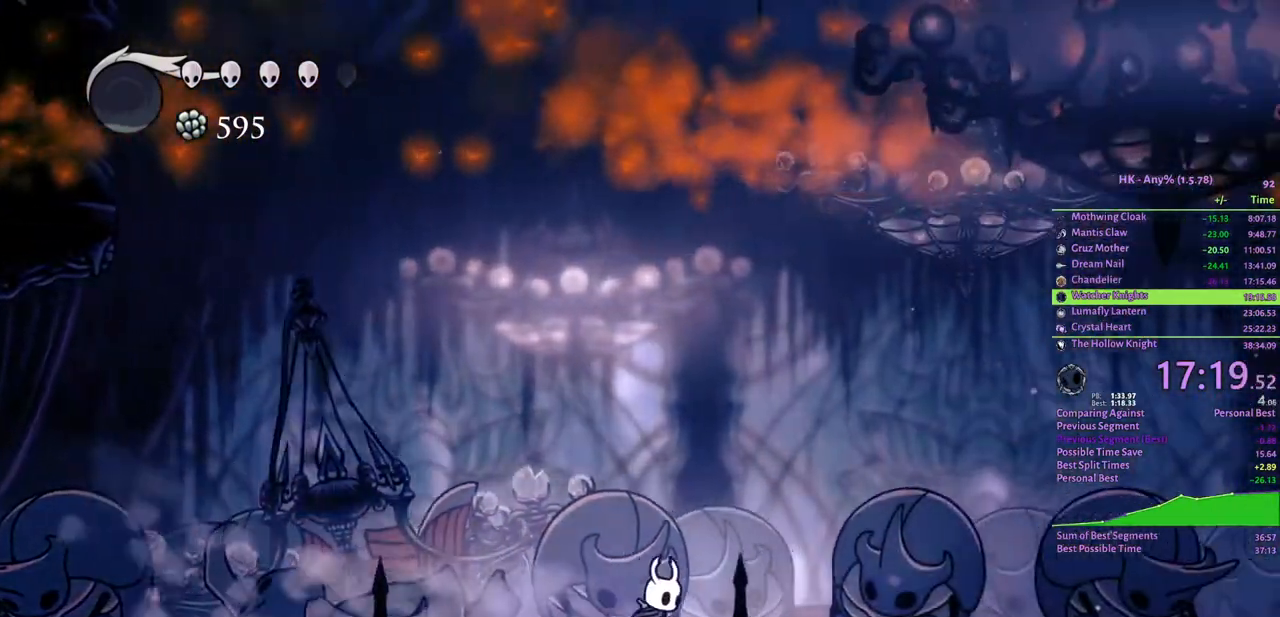
{"keys": [], "events": [[133, "cloak", "down"], [267, "cloak", "up"], [367, "d", "up"]]}
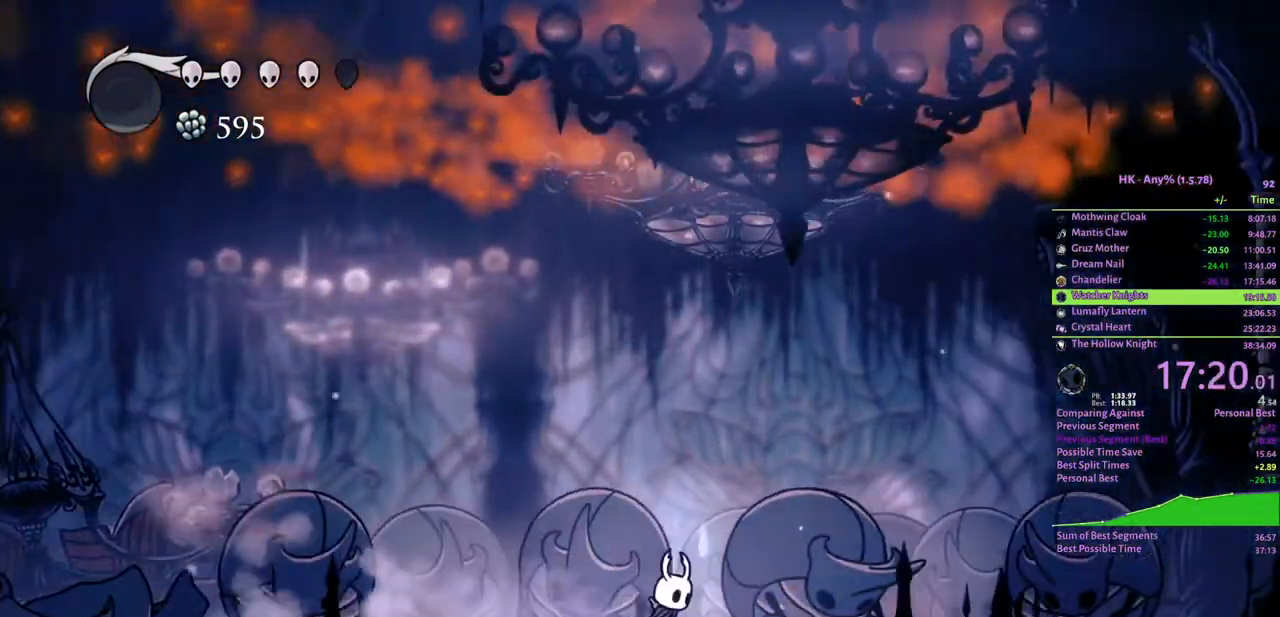
{"keys": ["dash"], "events": [[33, "a", "down"], [233, "a", "up"], [267, "d", "down"], [300, "dash", "down"], [400, "d", "up"]]}
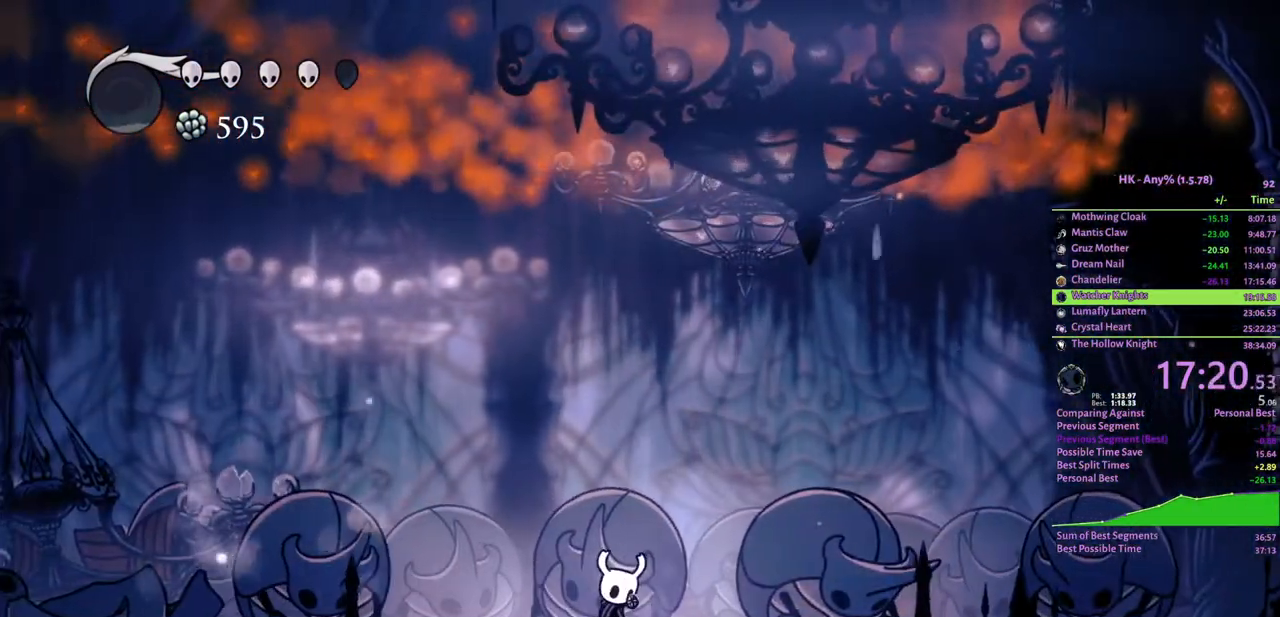
{"keys": ["dash"], "events": []}
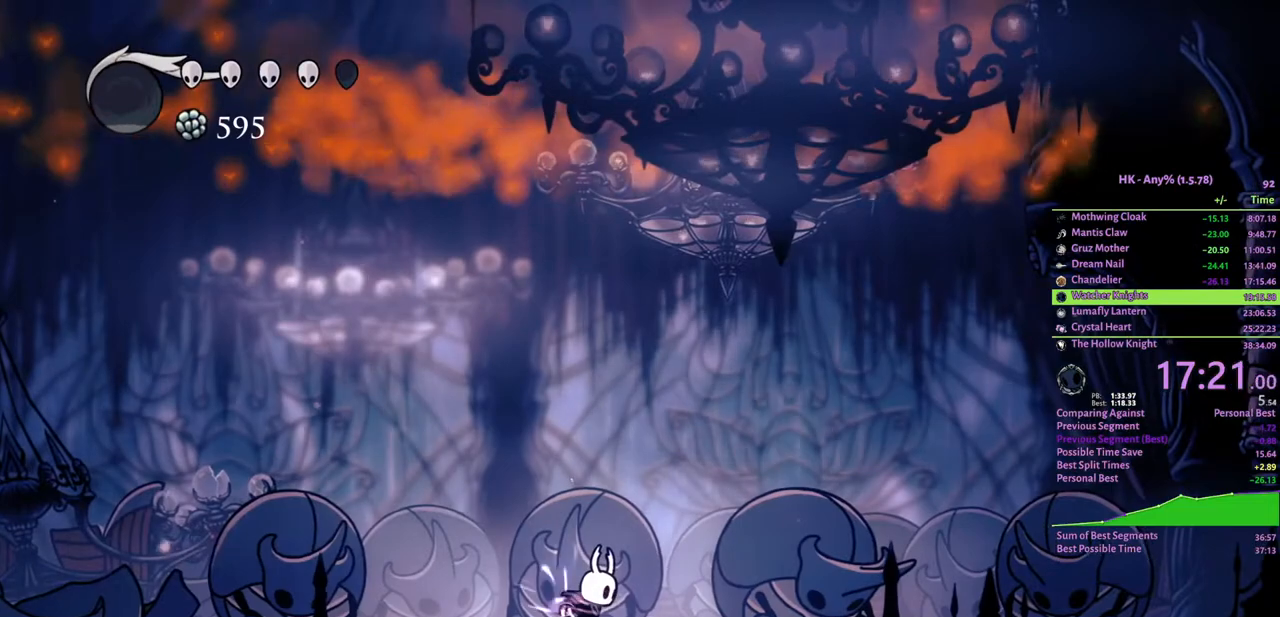
{"keys": ["dash"], "events": []}
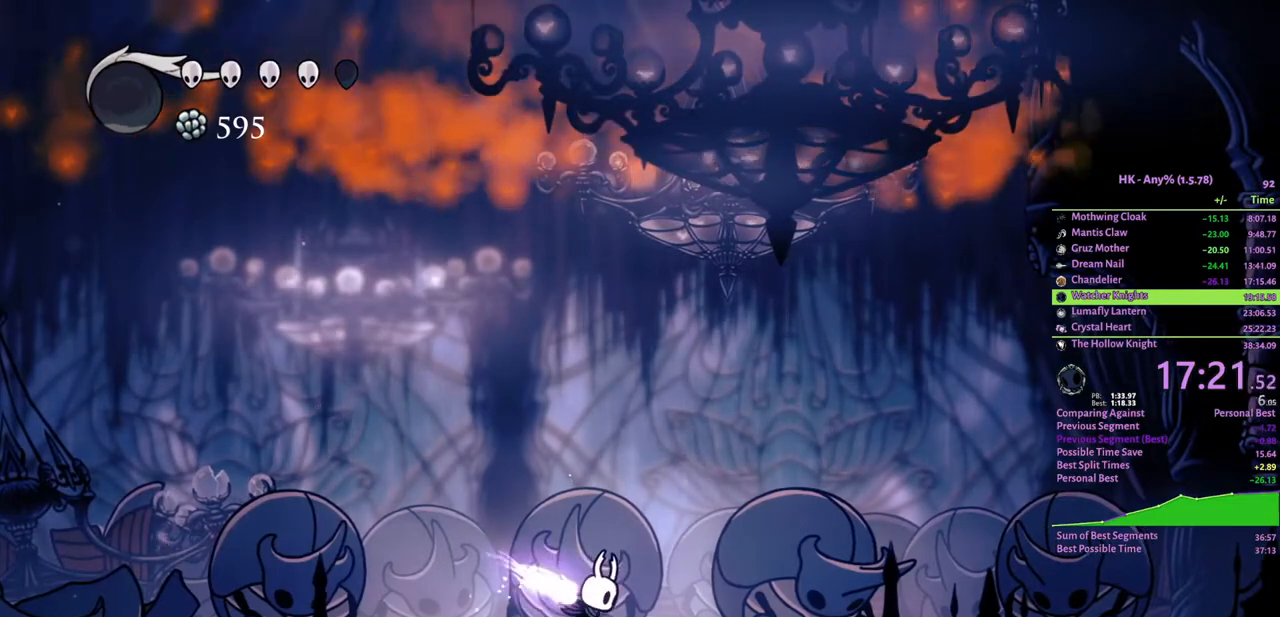
{"keys": ["cloak", "d"]}
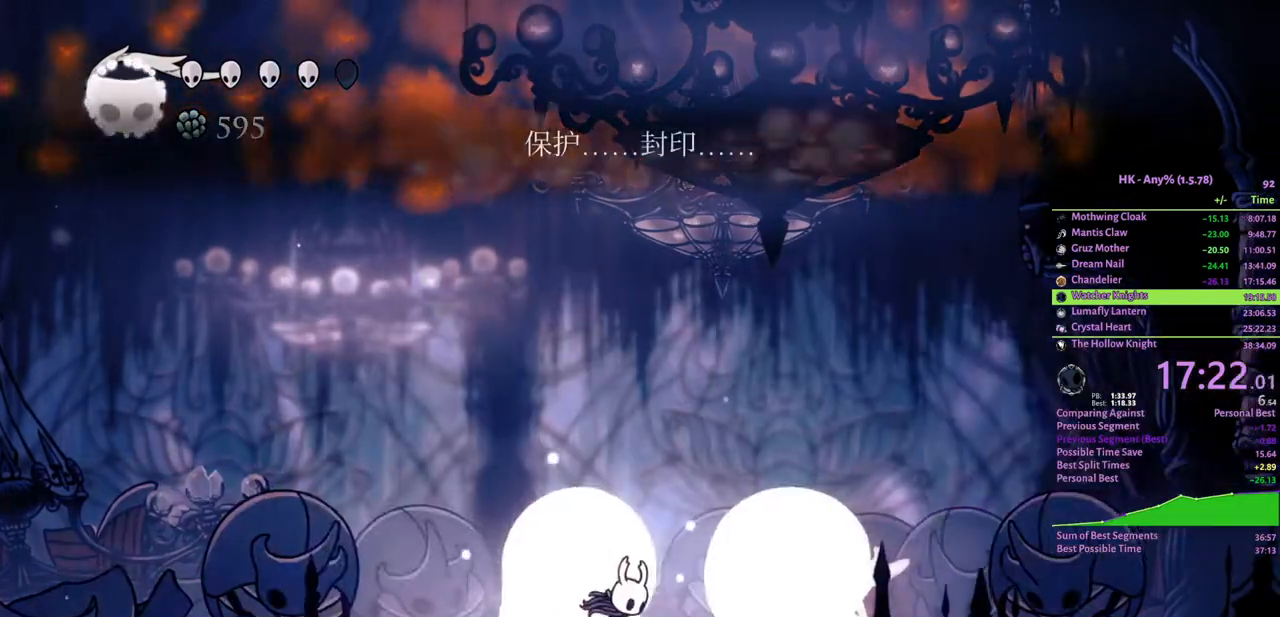
{"keys": ["d"], "events": [[67, "cloak", "up"], [133, "cloak", "down"], [200, "cloak", "up"]]}
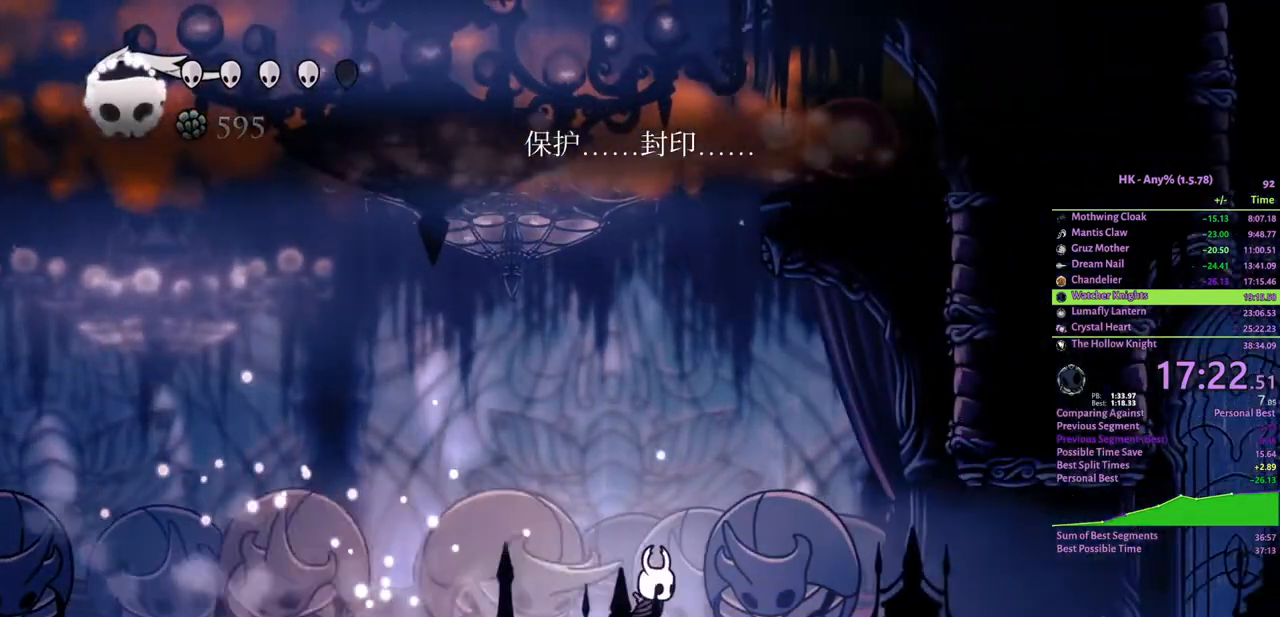
{"keys": ["a"], "events": [[167, "a", "down"], [167, "d", "up"], [233, "cloak", "down"], [367, "cloak", "up"], [400, "cloak", "down"], [467, "cloak", "up"]]}
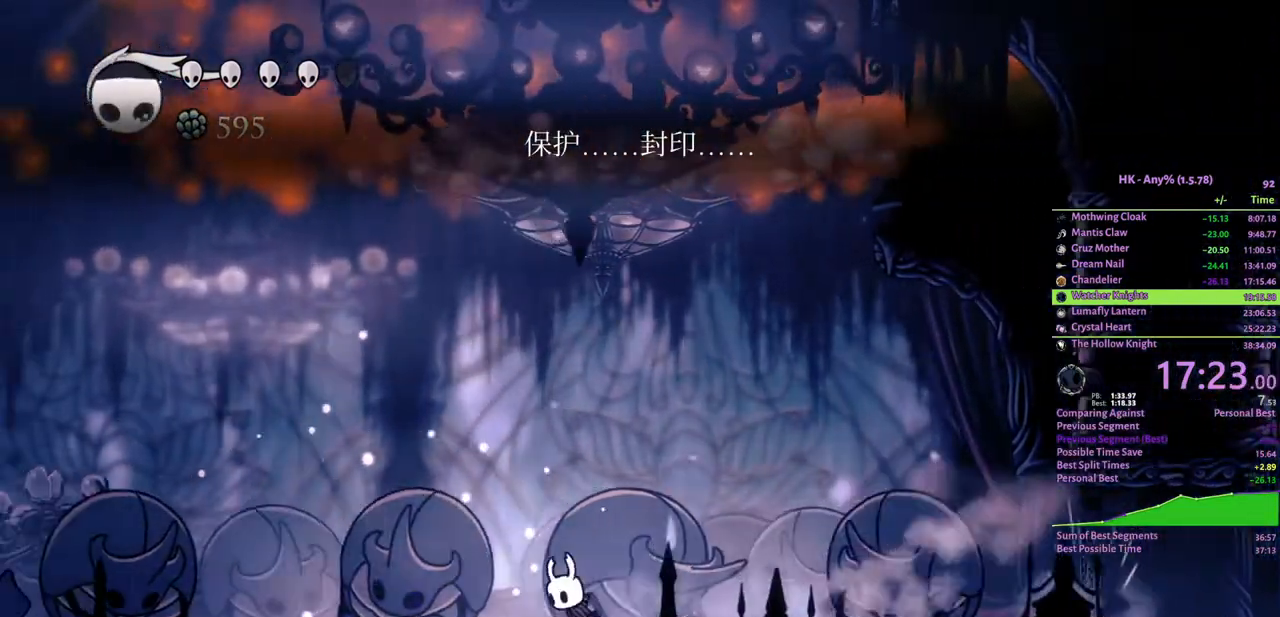
{"keys": ["a"], "events": [[100, "cloak", "down"], [133, "cloak", "up"]]}
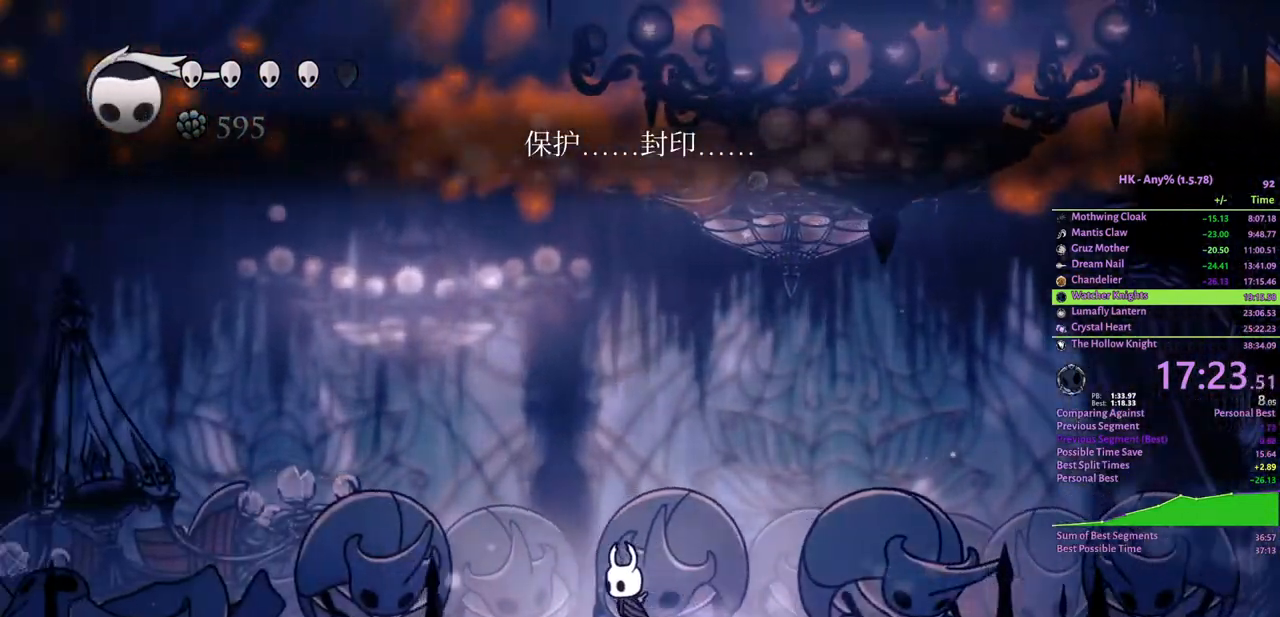
{"keys": ["jump"], "events": [[233, "jump", "down"], [367, "a", "up"]]}
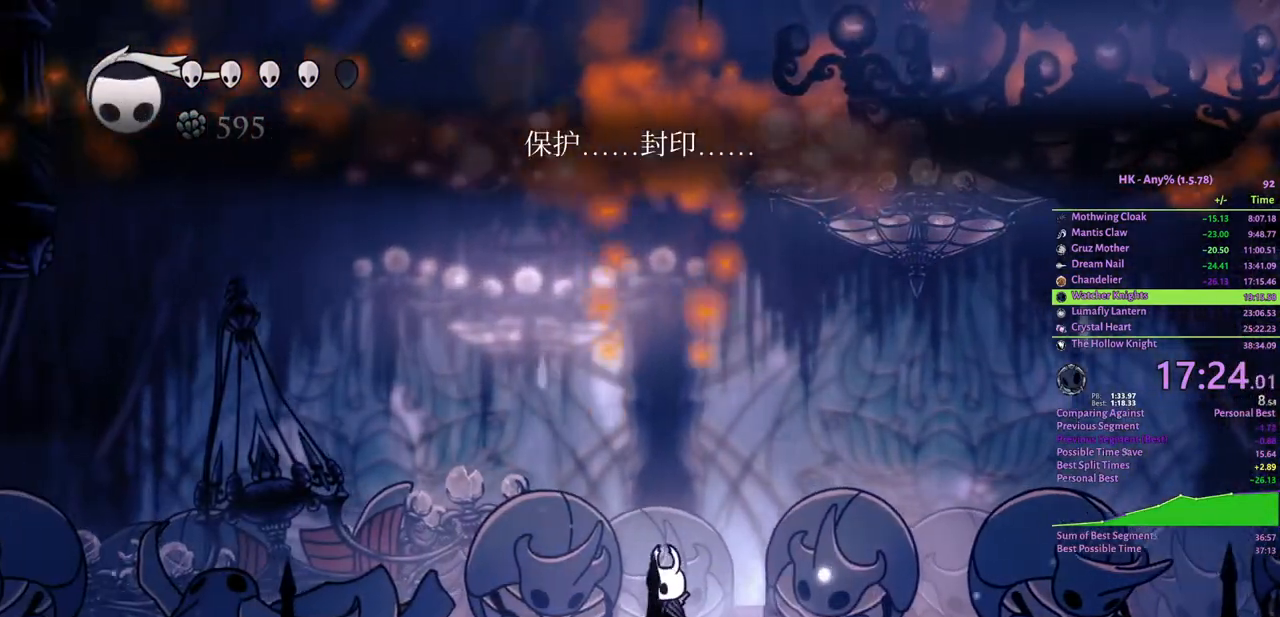
{"keys": ["jump"], "events": []}
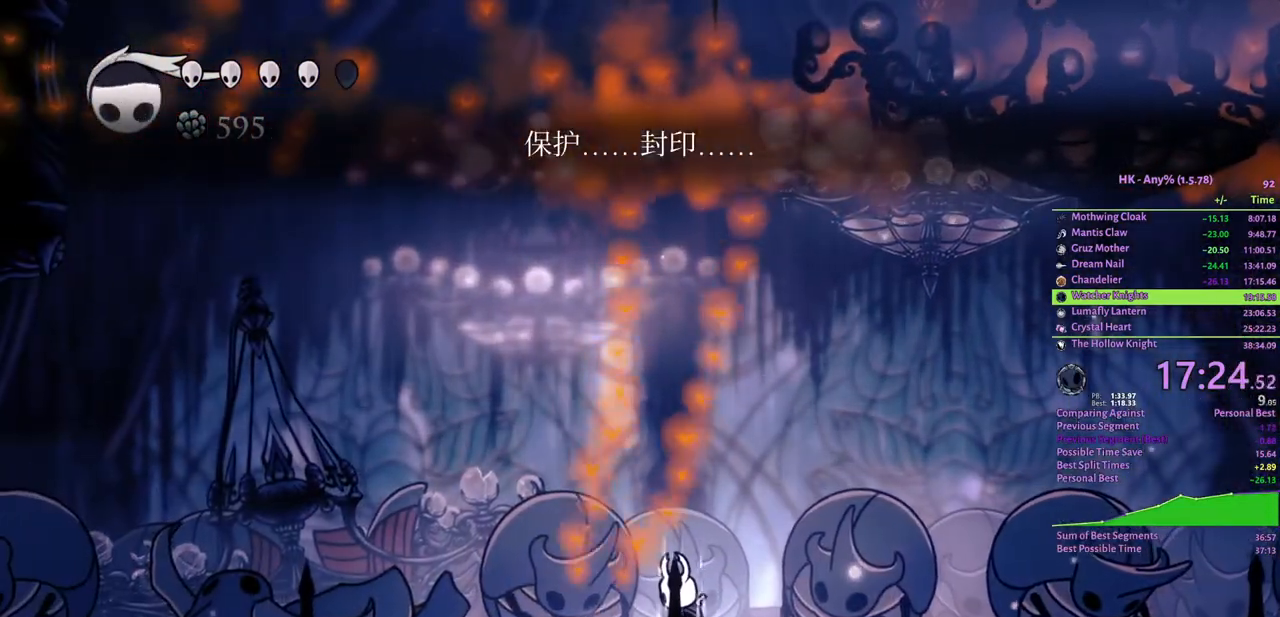
{"keys": ["jump"], "events": []}
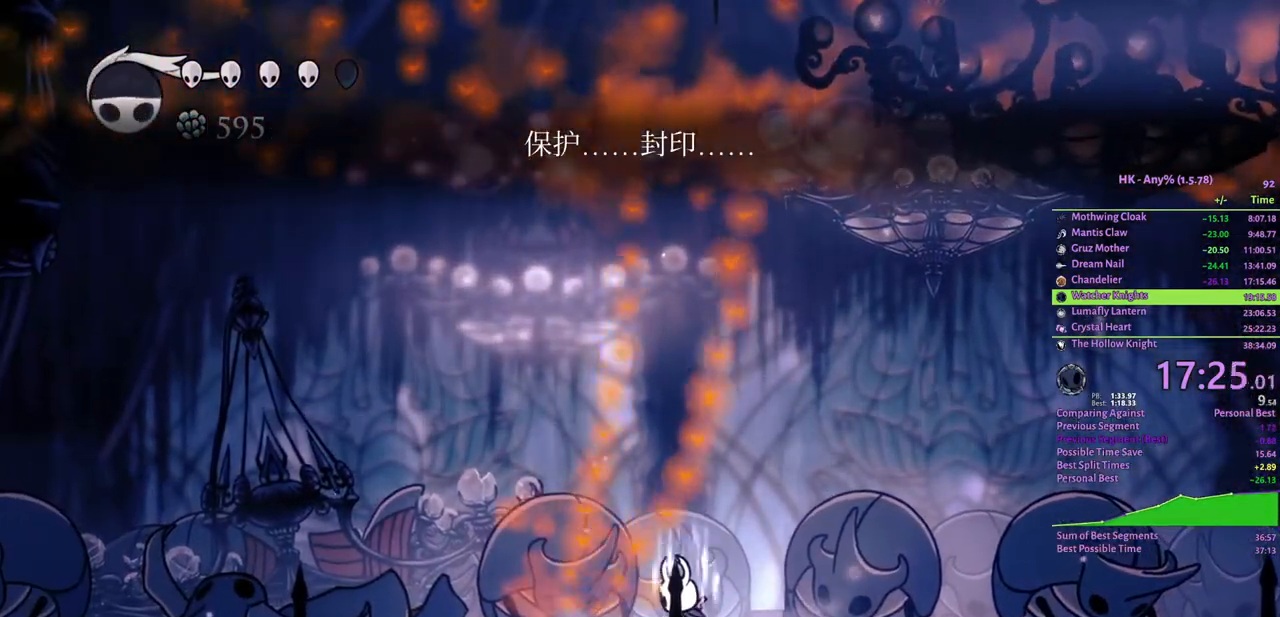
{"keys": [], "events": [[400, "jump", "up"]]}
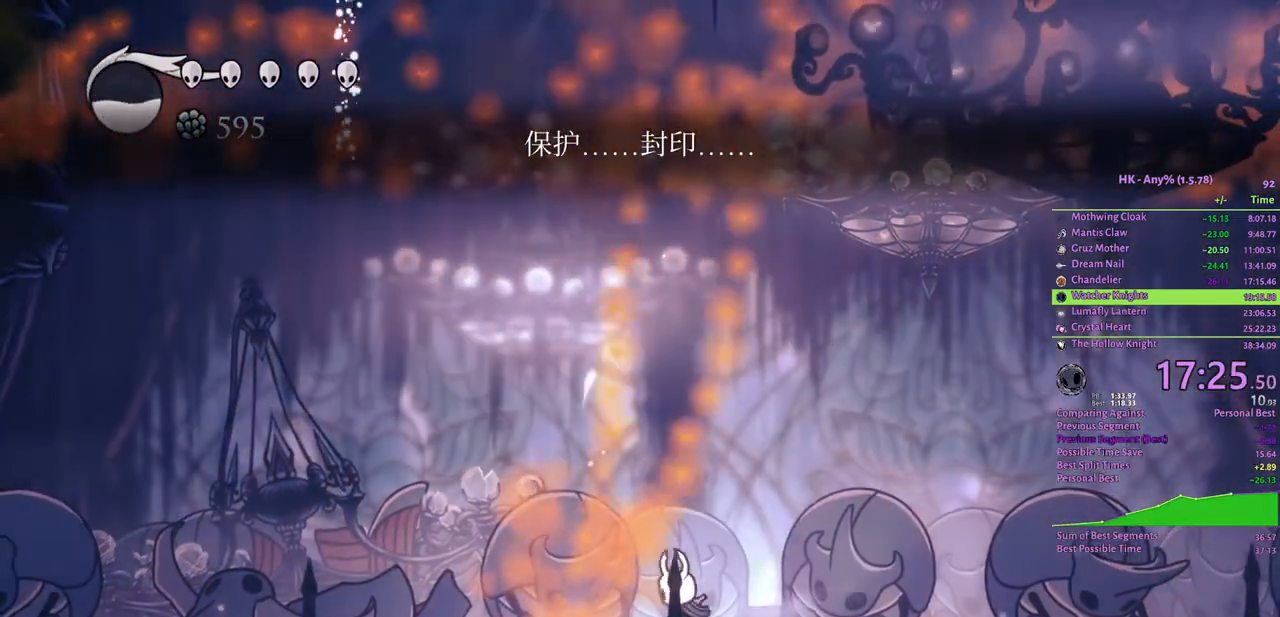
{"keys": ["dash"], "events": [[100, "dash", "down"]]}
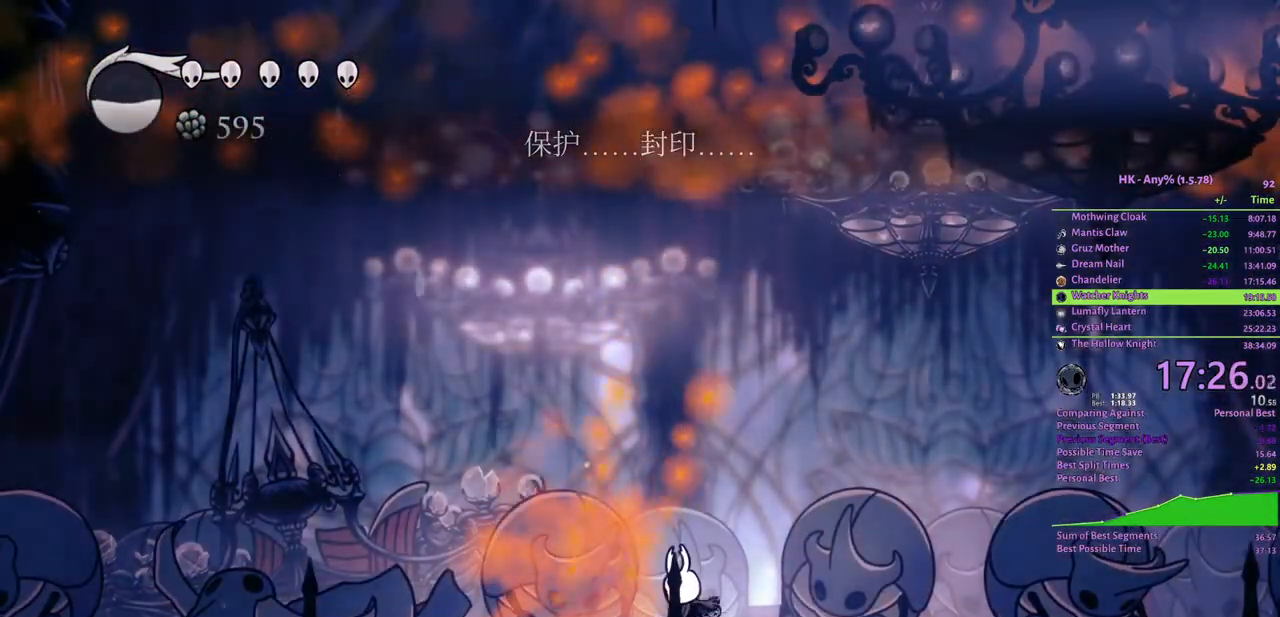
{"keys": ["dash"], "events": []}
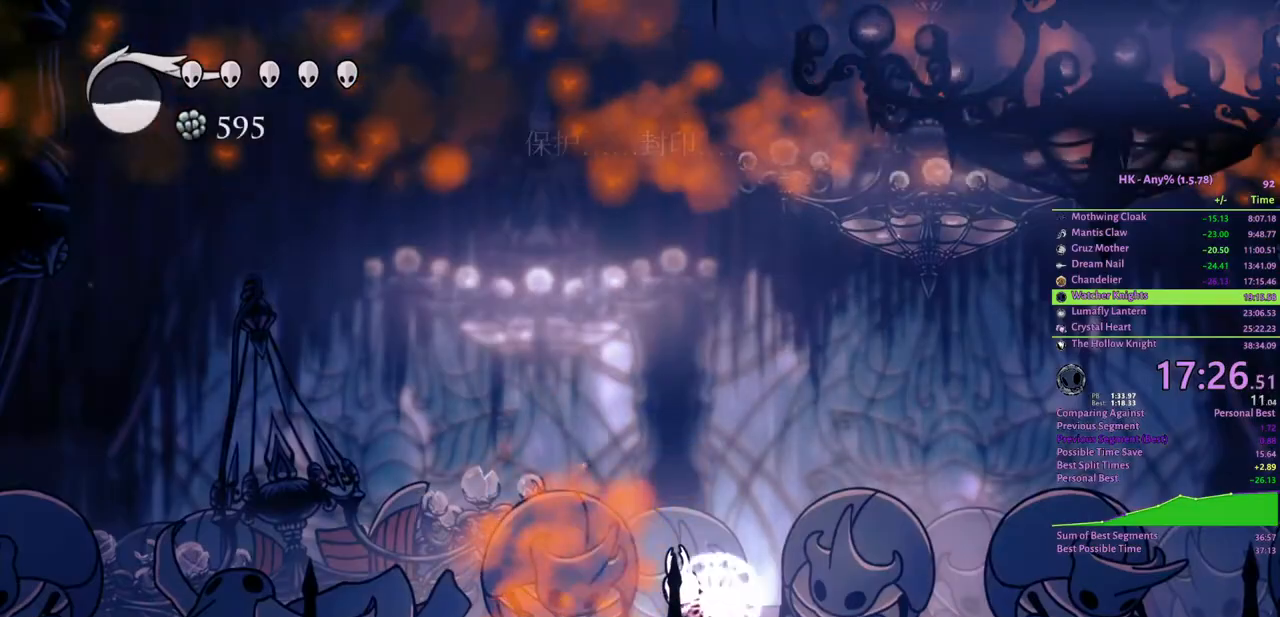
{"keys": ["dash"], "events": []}
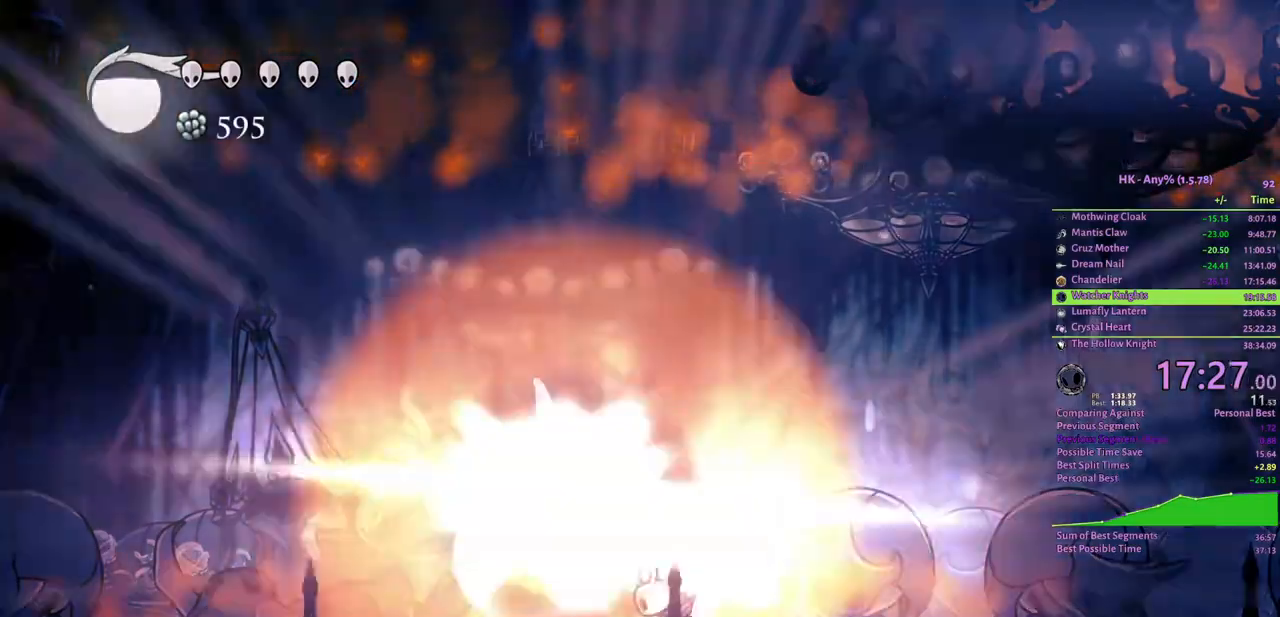
{"keys": [], "events": [[67, "dash", "up"]]}